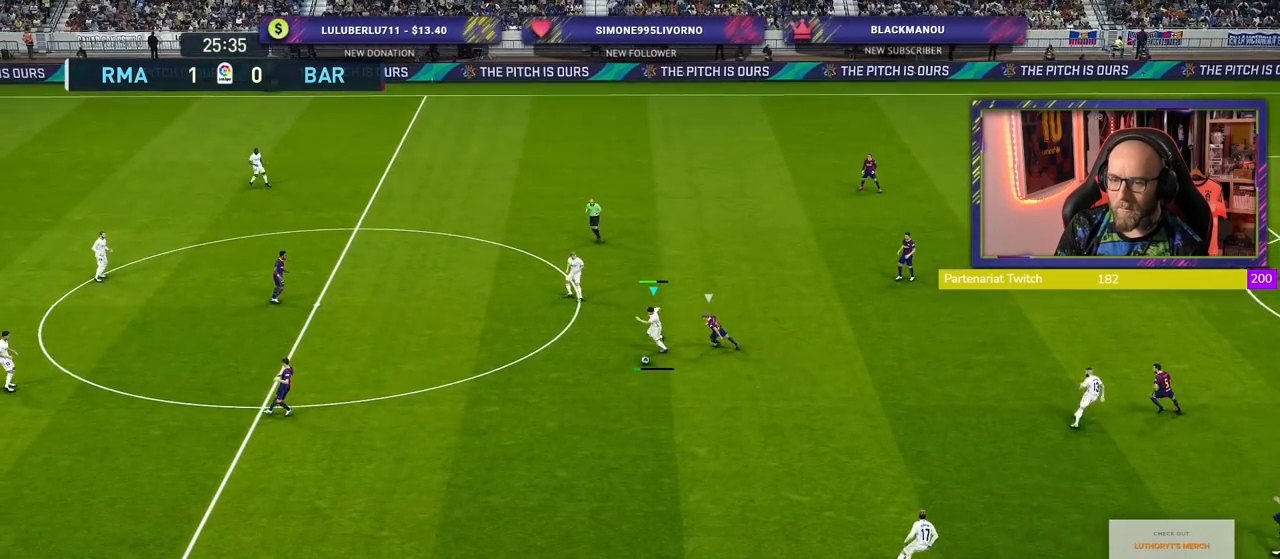
Gameplay with a controller (PlayStation layout); each line is a JSON object with the inputs held at the frame after it. "events" lists button and stick changes between this image and that frame as [ms after this image, input, new state], when the widget could be followed in between.
{"buttons": [], "left_stick": "center", "right_stick": "center", "events": [[320, "left_stick", "up"], [480, "left_stick", "center"]]}
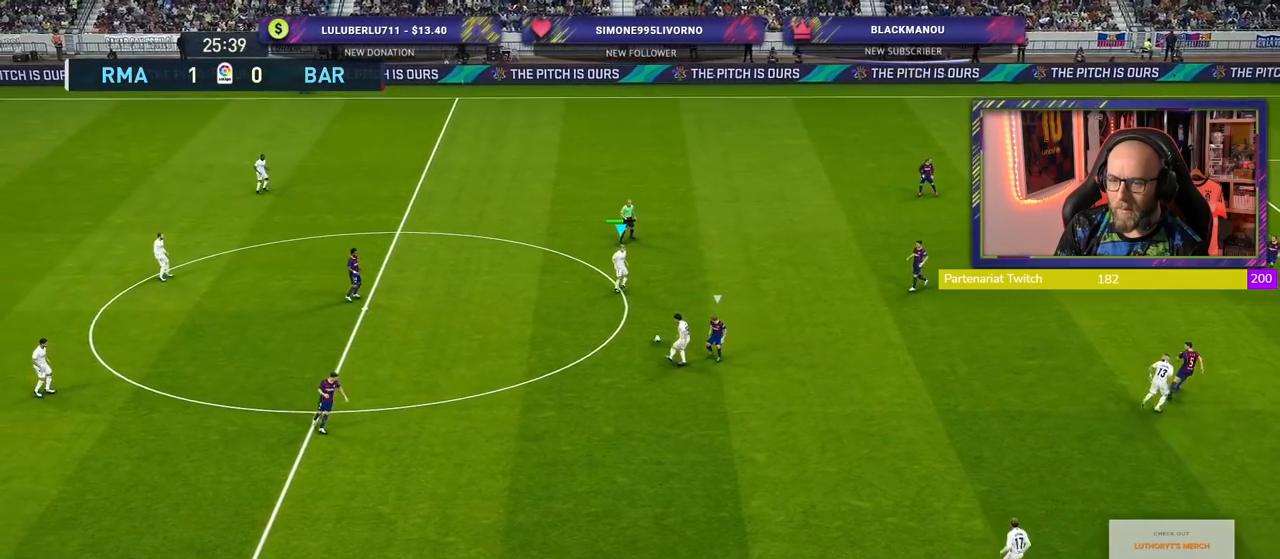
{"buttons": [], "left_stick": "right", "right_stick": "center", "events": [[60, "left_stick", "right"]]}
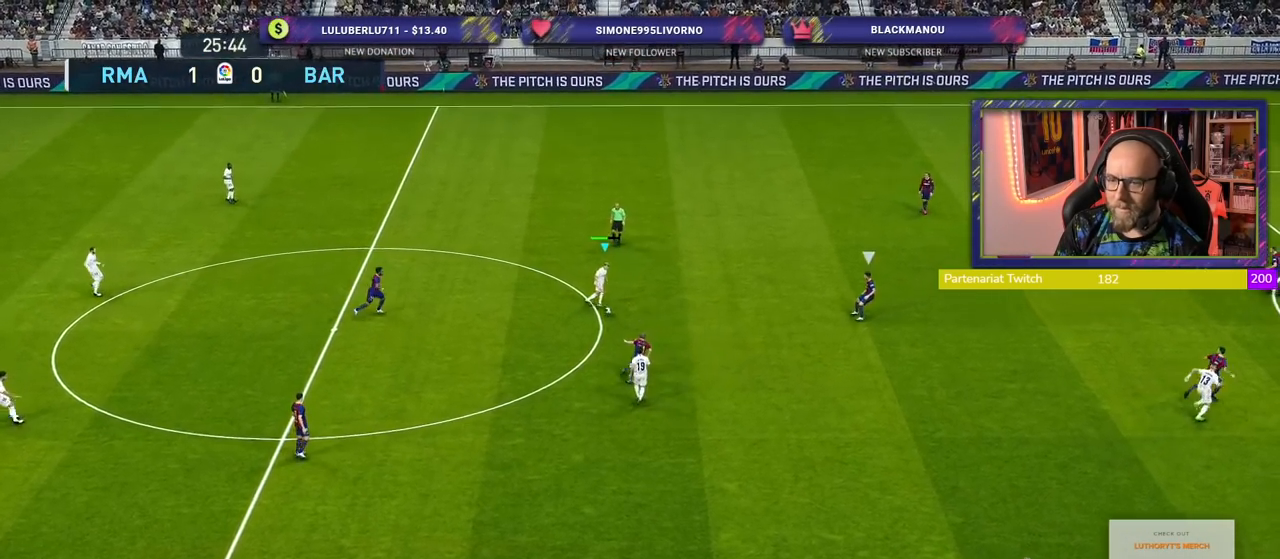
{"buttons": [], "left_stick": "up-right", "right_stick": "center", "events": [[60, "CROSS", "down"], [120, "left_stick", "up-right"], [300, "CROSS", "up"]]}
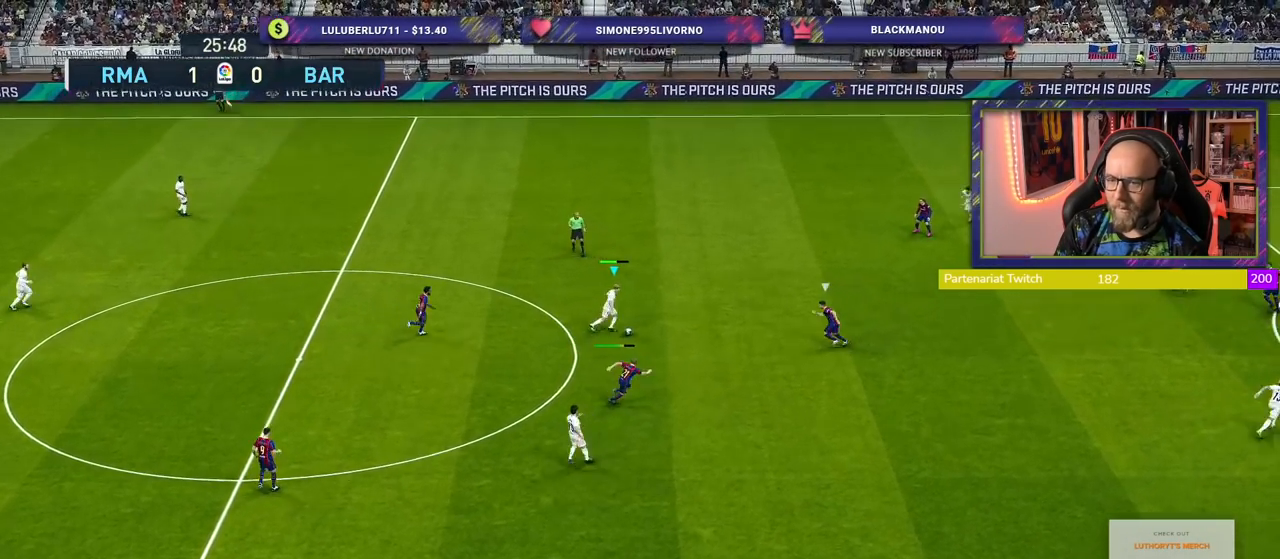
{"buttons": [], "left_stick": "down-left", "right_stick": "center", "events": [[100, "left_stick", "center"], [320, "left_stick", "down-left"]]}
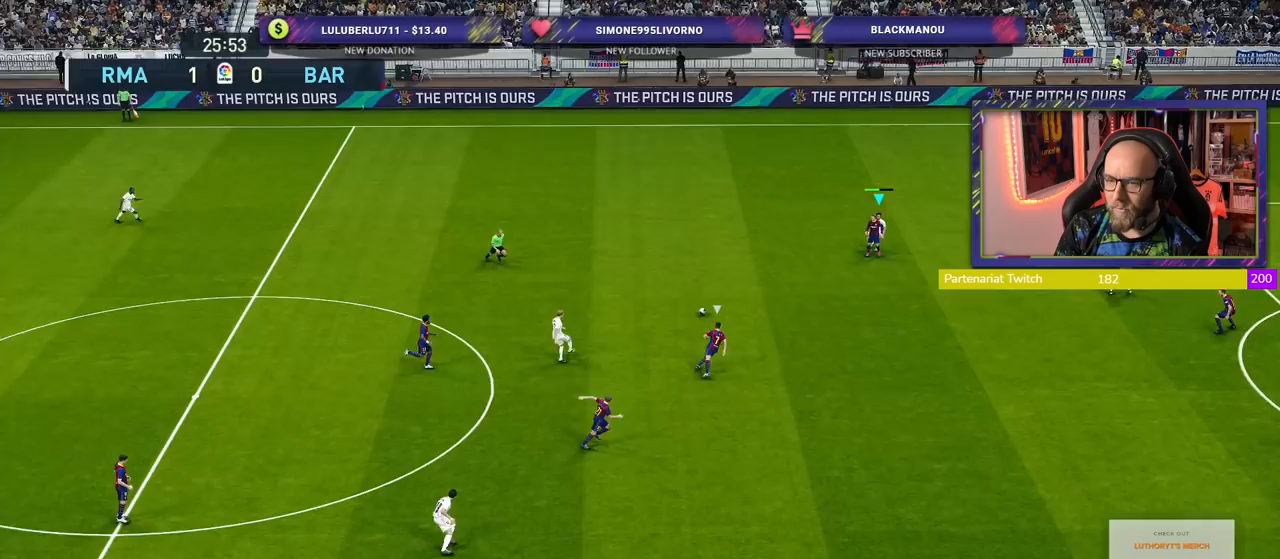
{"buttons": [], "left_stick": "down-right", "right_stick": "center", "events": [[200, "CROSS", "down"], [280, "left_stick", "down-right"], [320, "CROSS", "up"]]}
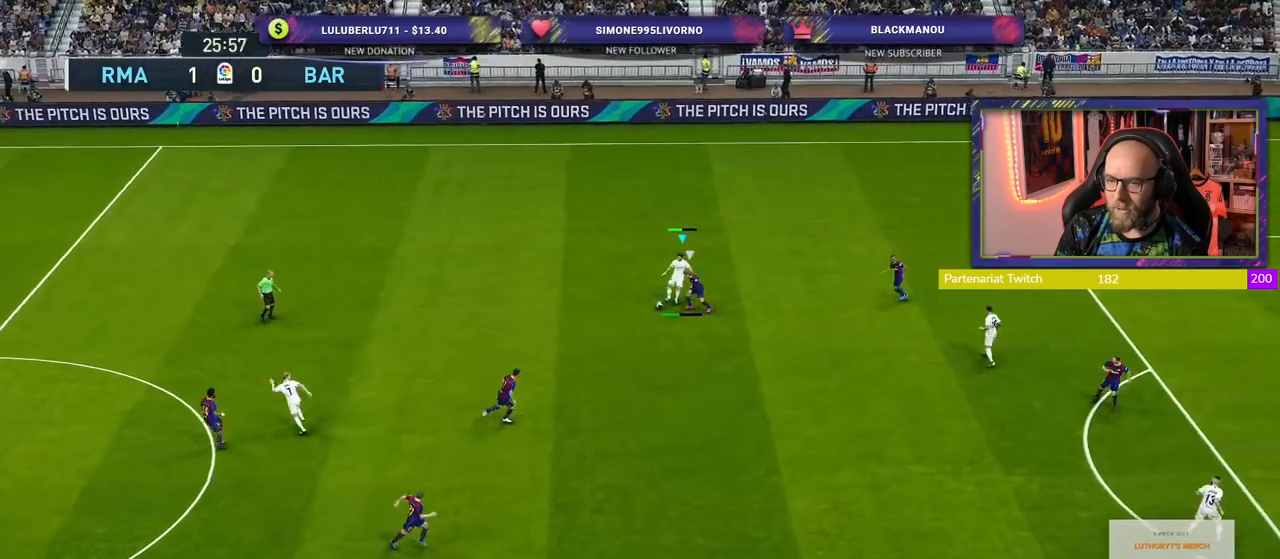
{"buttons": [], "left_stick": "down", "right_stick": "center", "events": [[240, "left_stick", "center"], [300, "left_stick", "down-left"], [440, "left_stick", "down"]]}
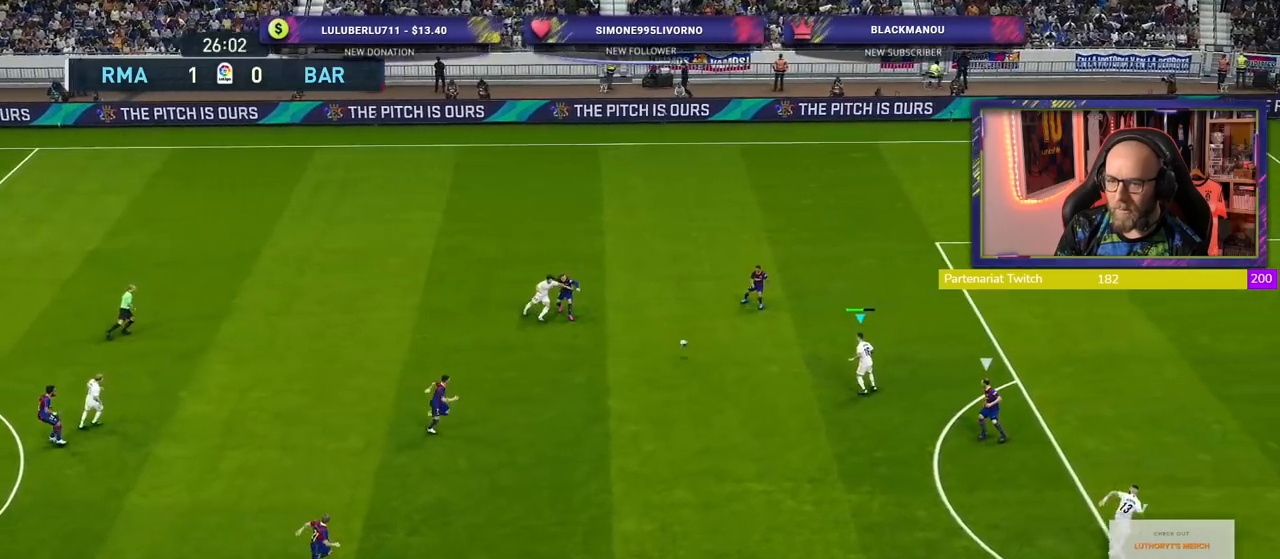
{"buttons": [], "left_stick": "down", "right_stick": "center", "events": []}
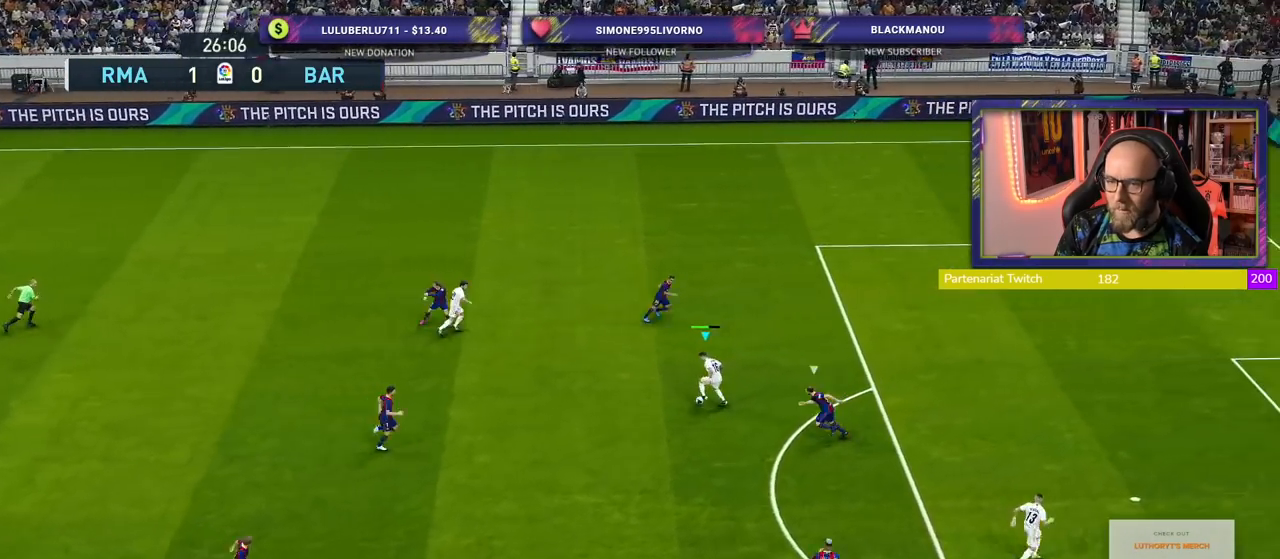
{"buttons": [], "left_stick": "down-left", "right_stick": "center", "events": [[340, "left_stick", "down-left"]]}
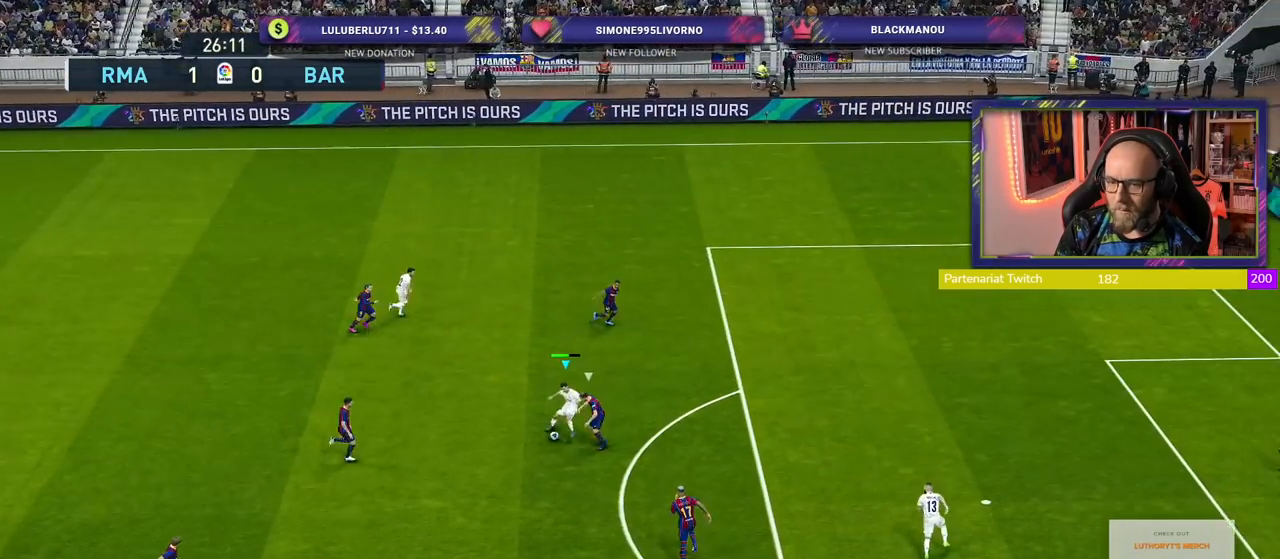
{"buttons": [], "left_stick": "down-left", "right_stick": "center", "events": []}
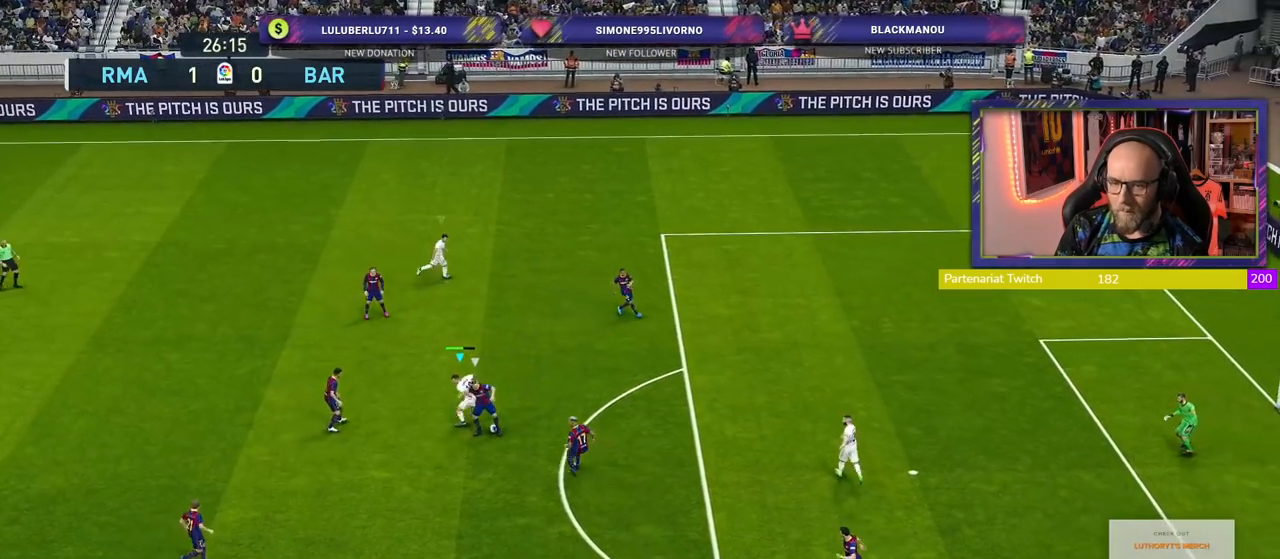
{"buttons": ["R2"], "left_stick": "down", "right_stick": "center", "events": [[20, "left_stick", "down"], [160, "R2", "down"]]}
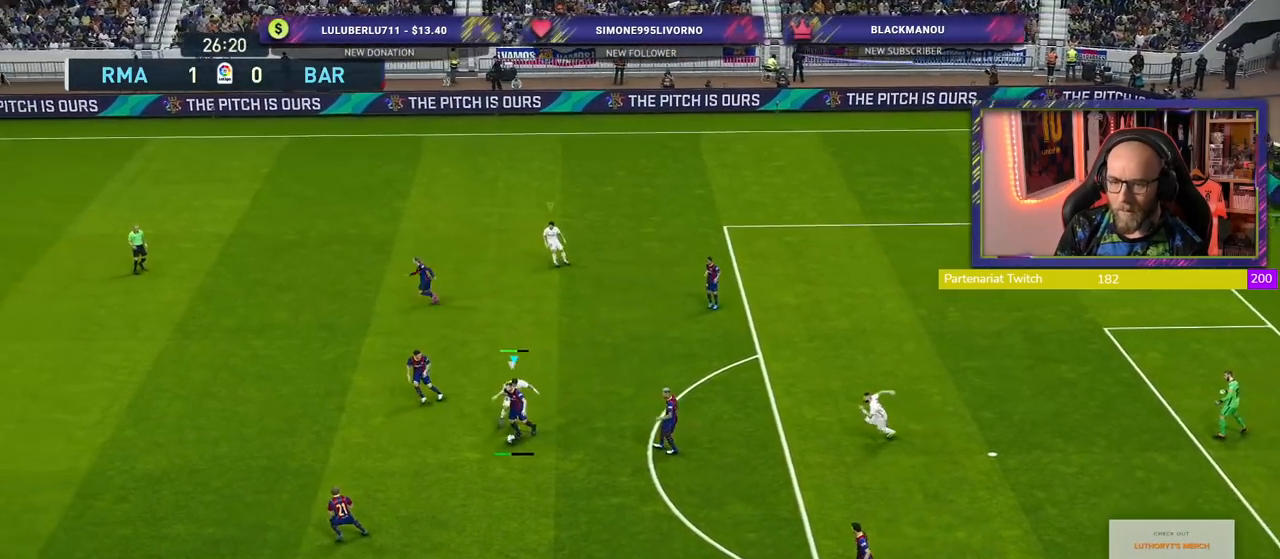
{"buttons": ["CROSS", "R2"], "left_stick": "center", "right_stick": "center", "events": [[80, "left_stick", "down-left"], [120, "CROSS", "down"], [260, "L1", "down"], [320, "left_stick", "center"], [440, "L1", "up"]]}
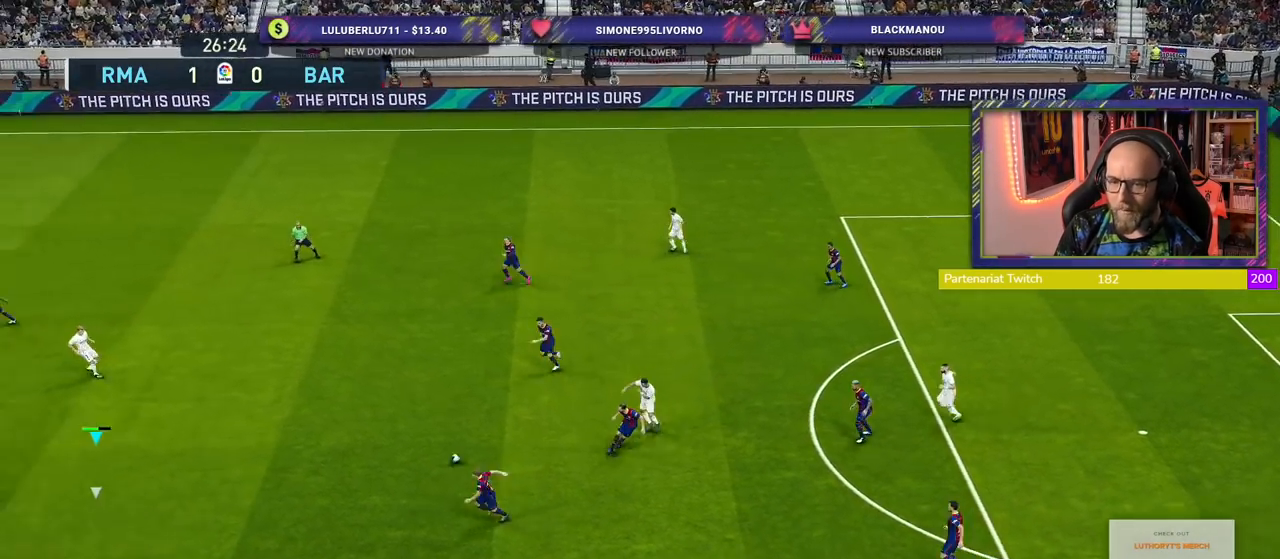
{"buttons": ["CROSS", "R2"], "left_stick": "right", "right_stick": "center", "events": [[120, "left_stick", "right"]]}
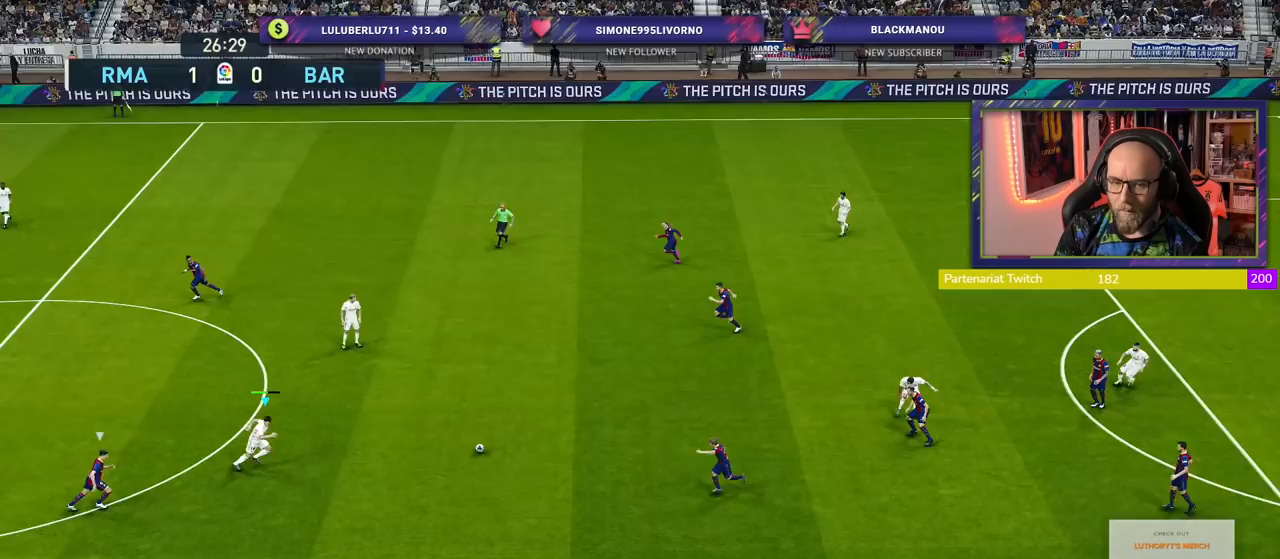
{"buttons": [], "left_stick": "right", "right_stick": "center", "events": [[120, "CROSS", "up"], [220, "R2", "up"]]}
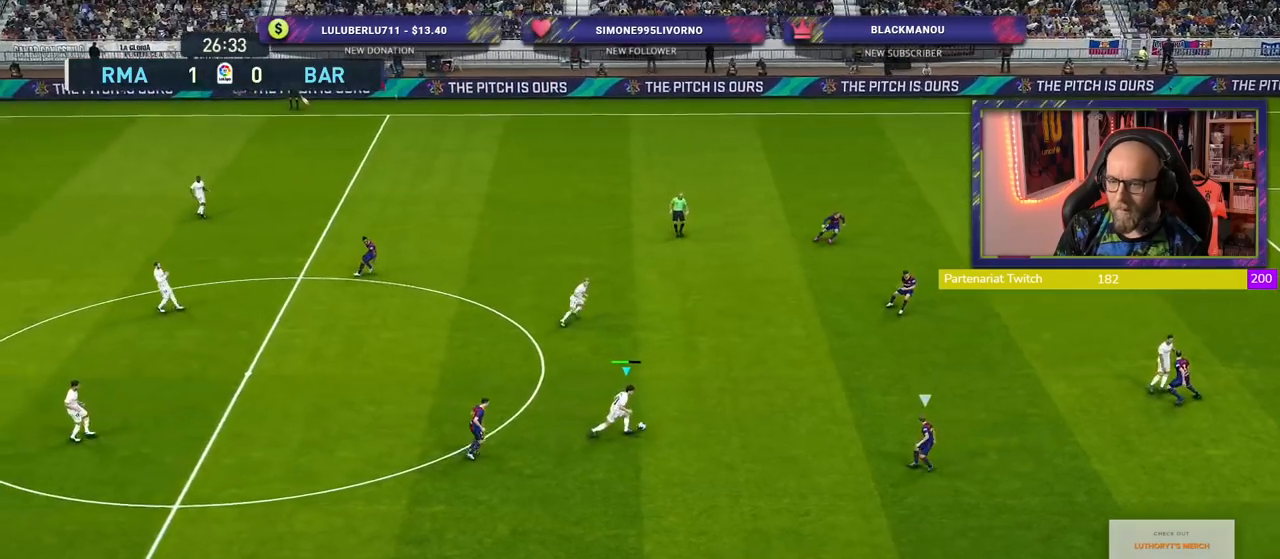
{"buttons": [], "left_stick": "up-right", "right_stick": "center", "events": [[60, "CROSS", "down"], [100, "left_stick", "up-right"], [240, "CROSS", "up"]]}
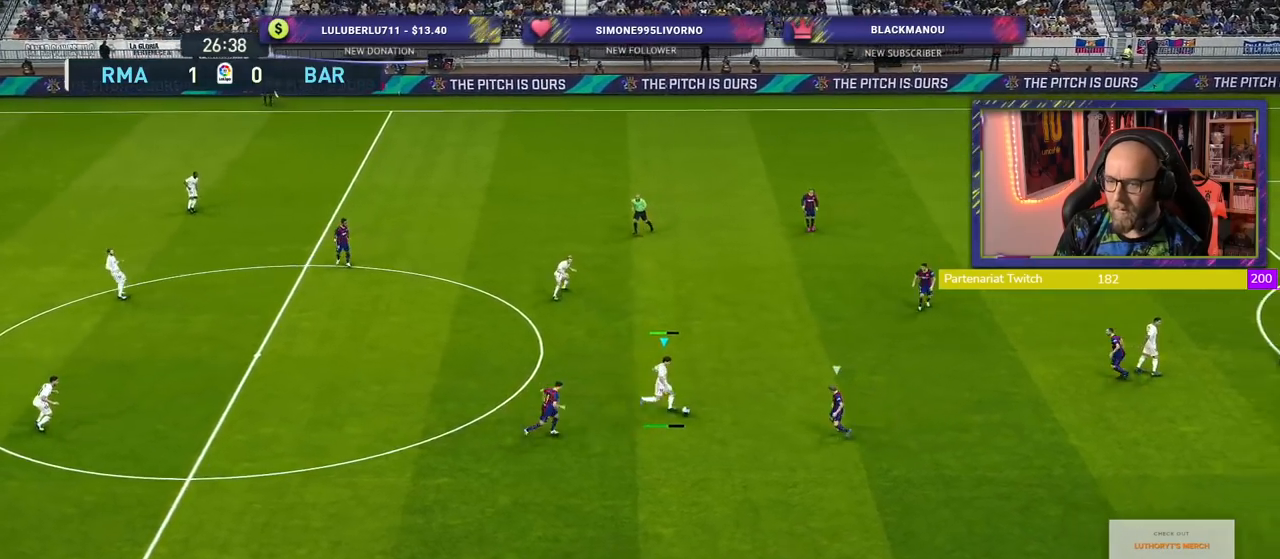
{"buttons": [], "left_stick": "down", "right_stick": "center", "events": [[80, "left_stick", "center"], [500, "left_stick", "down"]]}
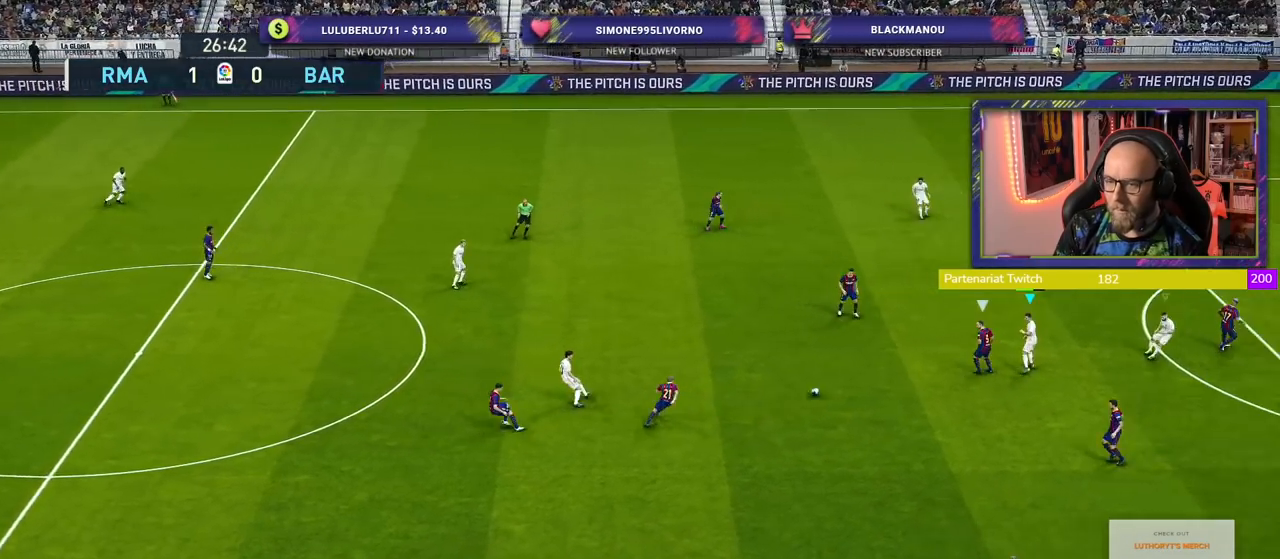
{"buttons": [], "left_stick": "down-left", "right_stick": "center", "events": [[320, "left_stick", "down-left"]]}
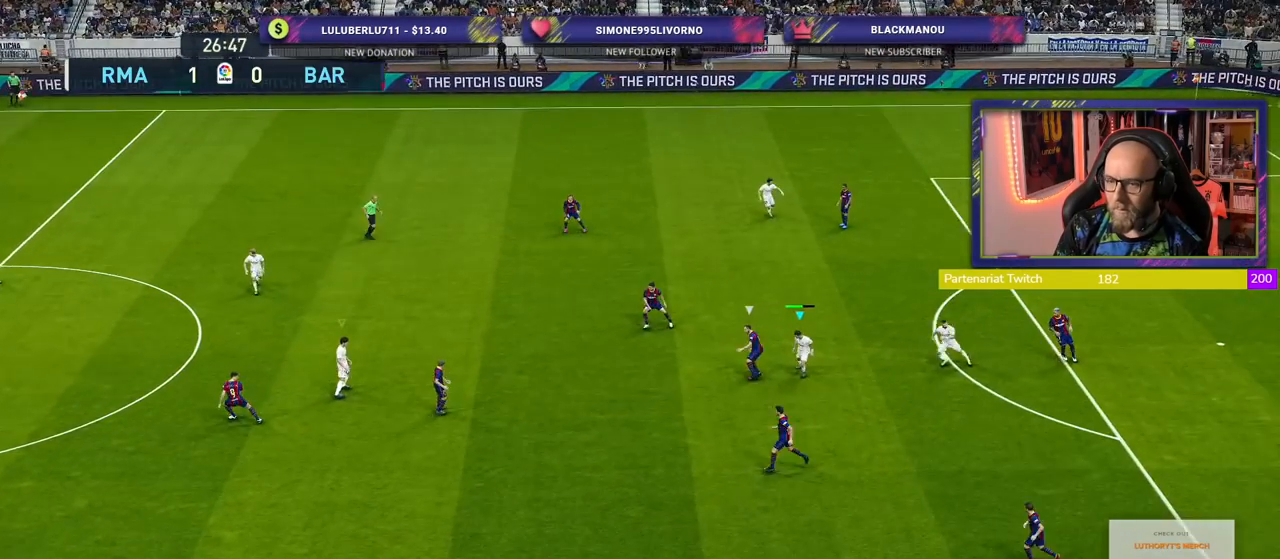
{"buttons": ["R2"], "left_stick": "up-left", "right_stick": "center", "events": [[40, "CROSS", "down"], [180, "left_stick", "up-left"], [340, "R2", "down"], [440, "CROSS", "up"]]}
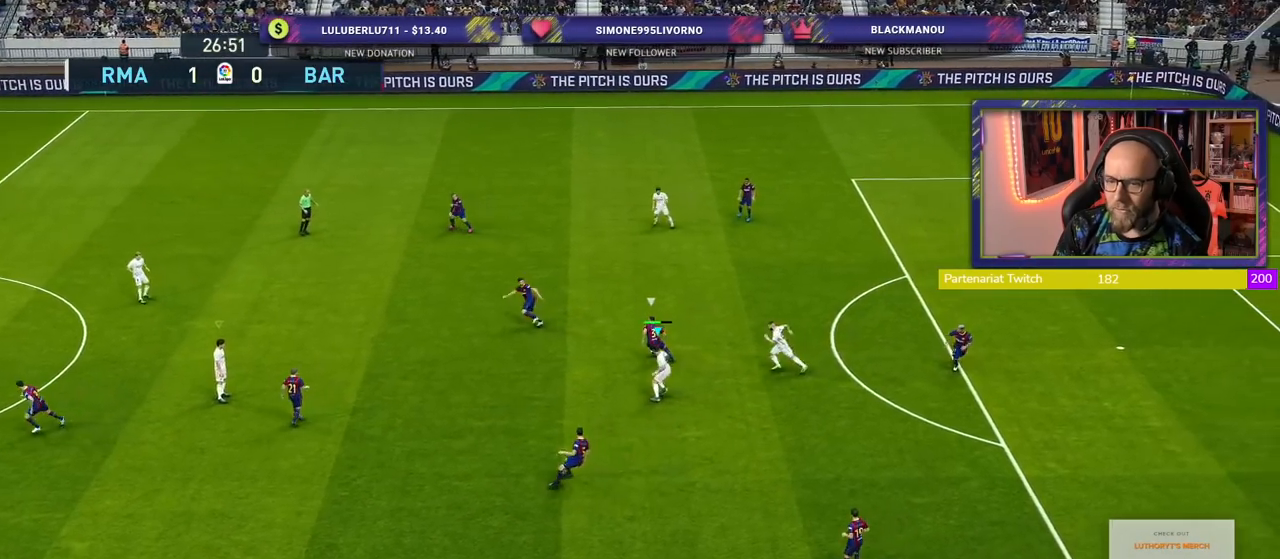
{"buttons": ["R2"], "left_stick": "up-left", "right_stick": "center", "events": []}
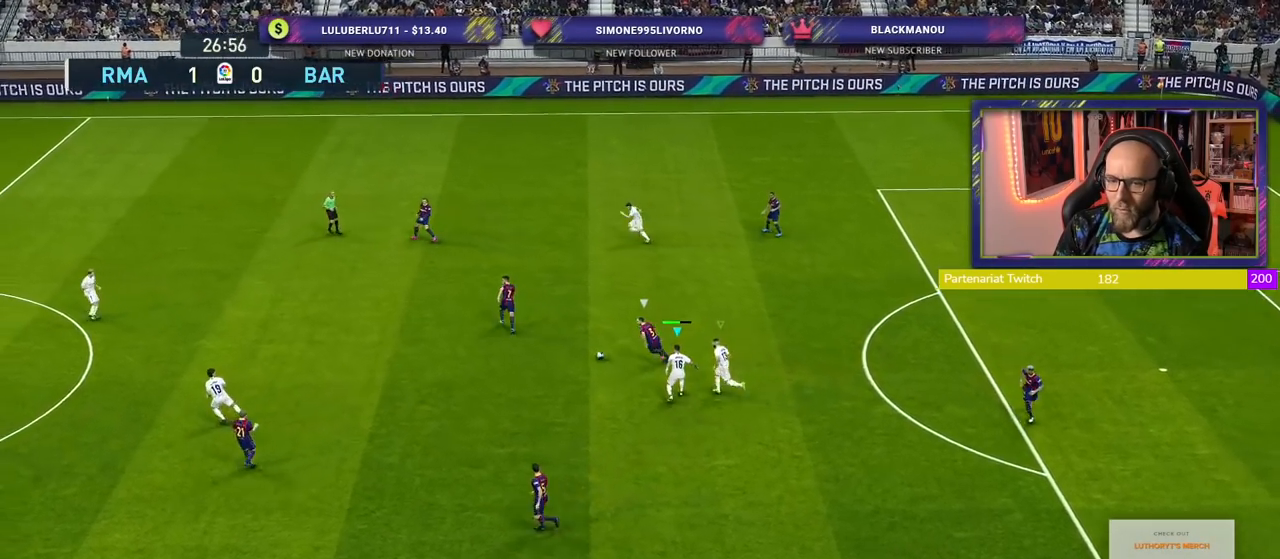
{"buttons": ["L1", "R2"], "left_stick": "up-left", "right_stick": "center", "events": [[440, "L1", "down"]]}
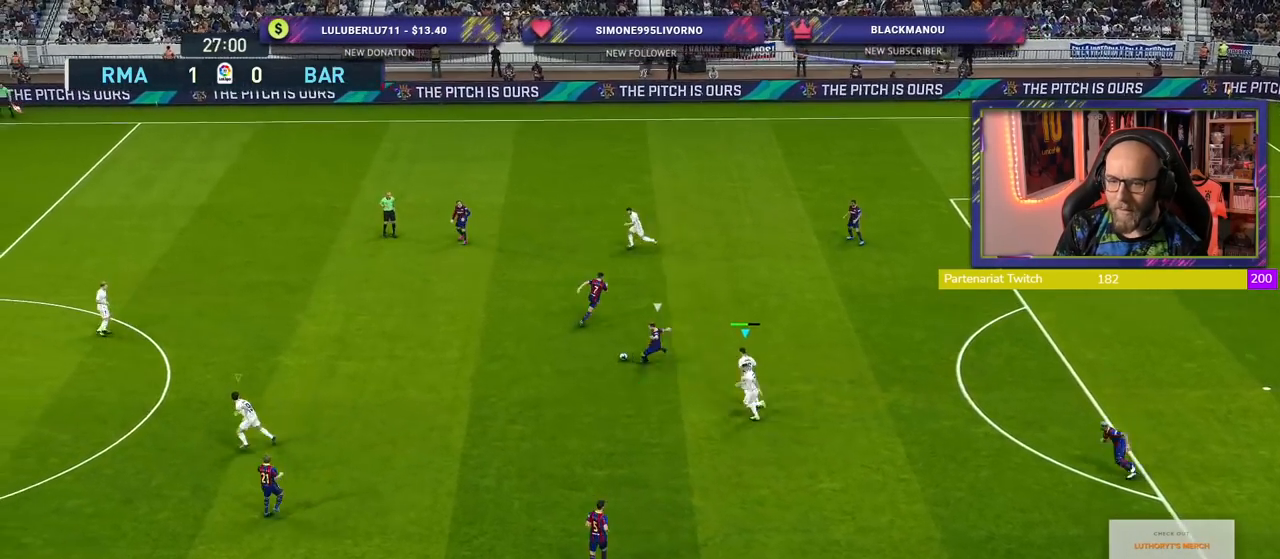
{"buttons": ["CROSS", "L1", "R2"], "left_stick": "up", "right_stick": "center", "events": [[60, "L1", "up"], [340, "left_stick", "up"], [360, "CROSS", "down"], [400, "L1", "down"]]}
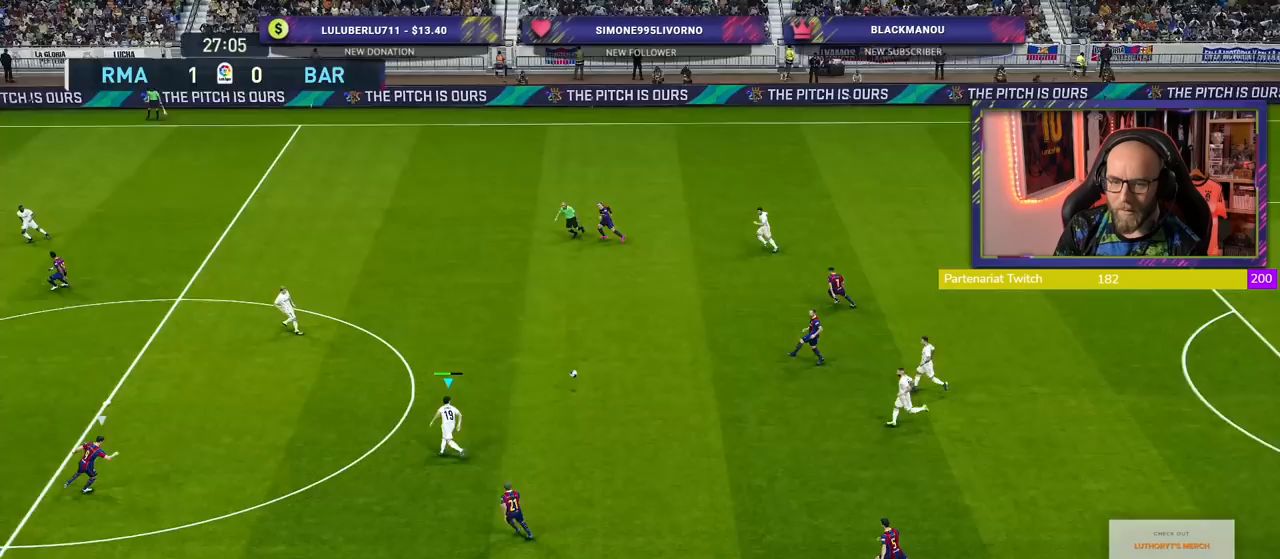
{"buttons": ["CROSS", "R2"], "left_stick": "center", "right_stick": "center", "events": [[60, "L1", "up"], [100, "left_stick", "center"]]}
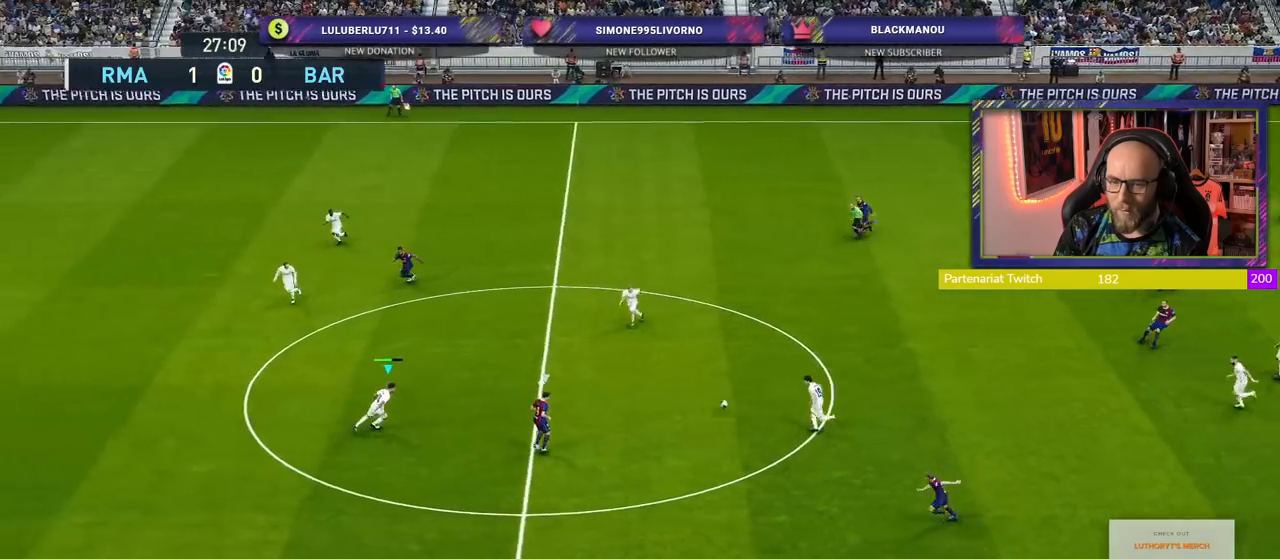
{"buttons": ["CROSS", "R2"], "left_stick": "right", "right_stick": "center", "events": [[200, "left_stick", "right"]]}
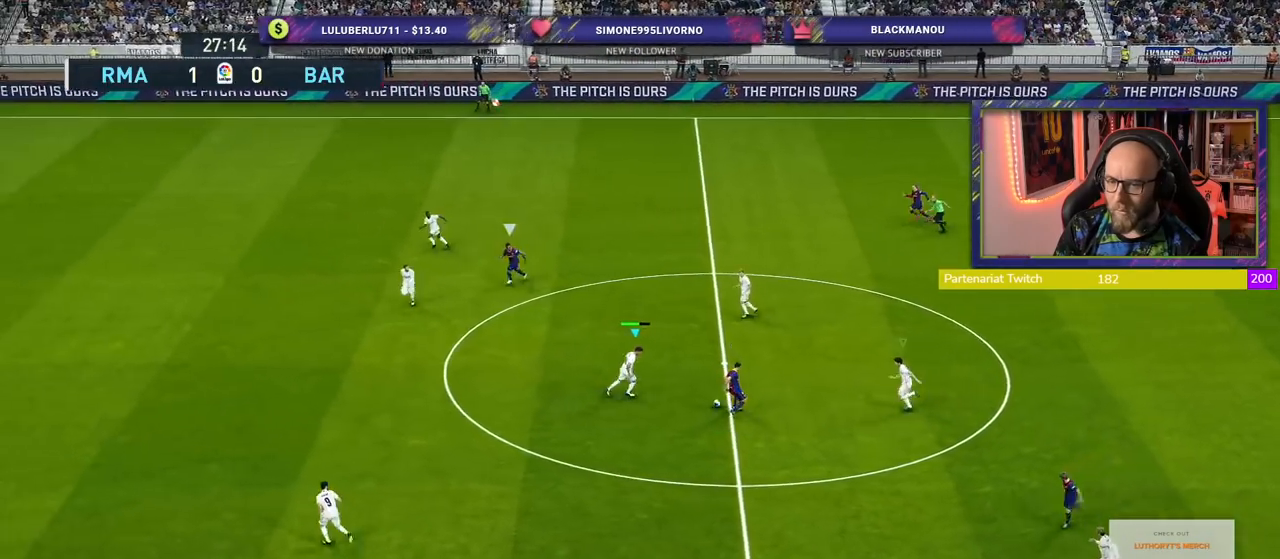
{"buttons": ["CROSS", "R2"], "left_stick": "left", "right_stick": "center", "events": [[60, "left_stick", "center"], [180, "left_stick", "down-left"], [360, "left_stick", "up-left"], [440, "left_stick", "left"]]}
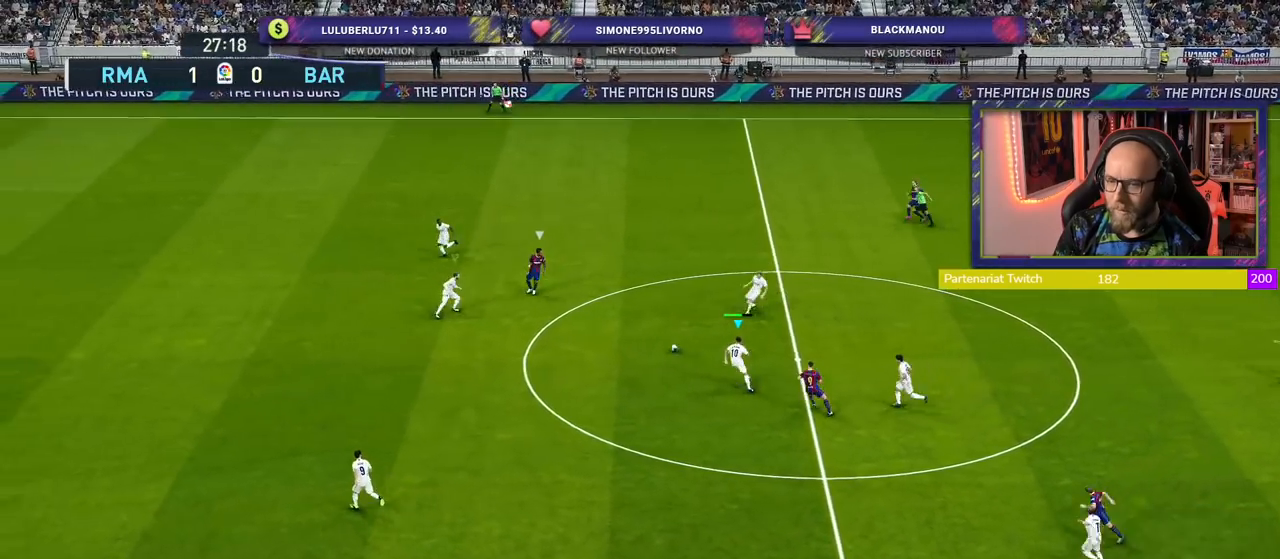
{"buttons": ["R2"], "left_stick": "left", "right_stick": "center", "events": [[60, "CROSS", "up"]]}
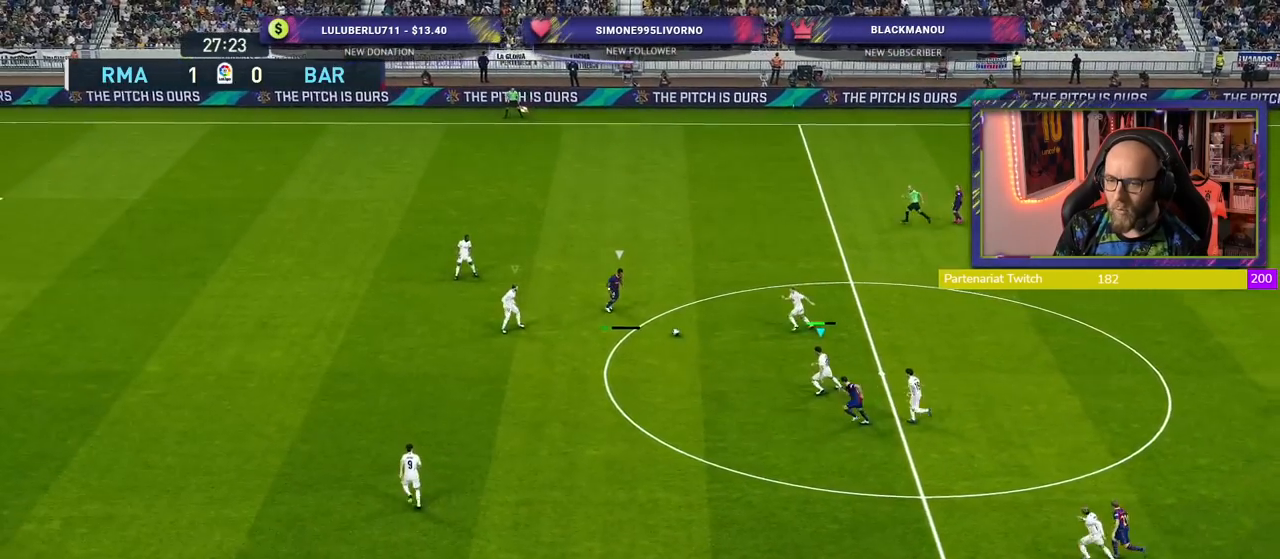
{"buttons": ["R2"], "left_stick": "left", "right_stick": "center", "events": []}
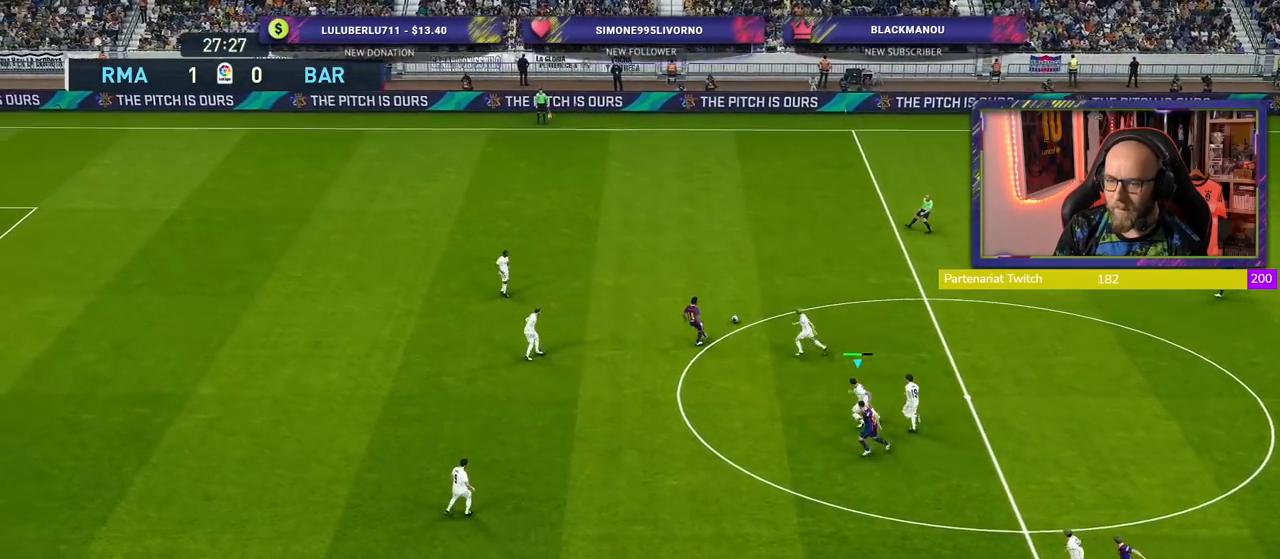
{"buttons": ["SQUARE", "R2"], "left_stick": "left", "right_stick": "center", "events": [[340, "SQUARE", "down"]]}
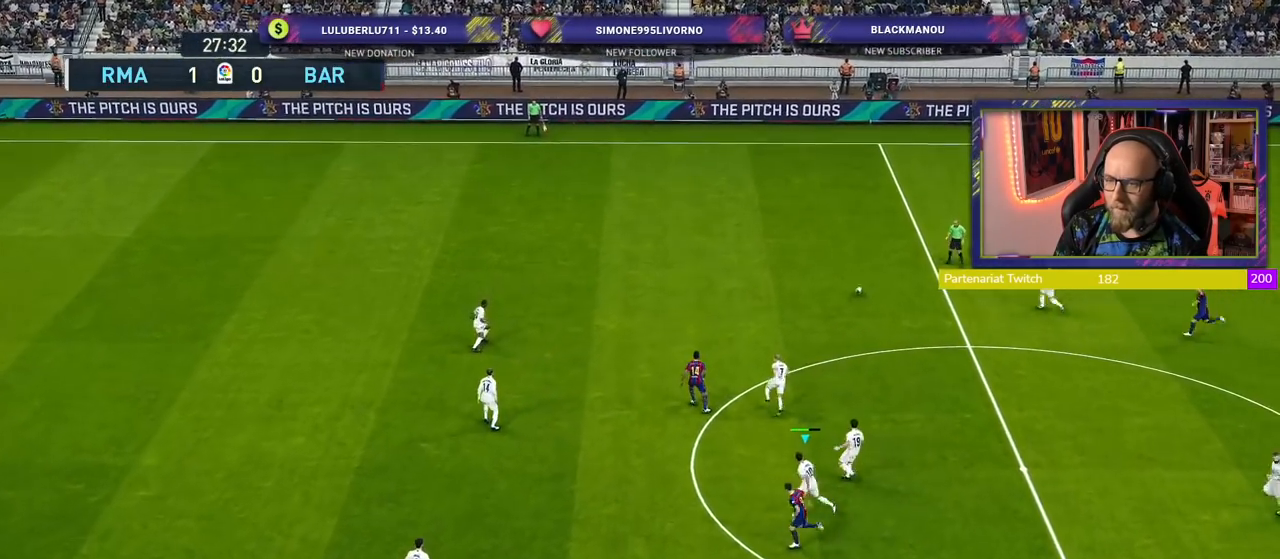
{"buttons": ["R2"], "left_stick": "left", "right_stick": "center", "events": [[80, "SQUARE", "up"], [200, "L1", "down"], [300, "L1", "up"]]}